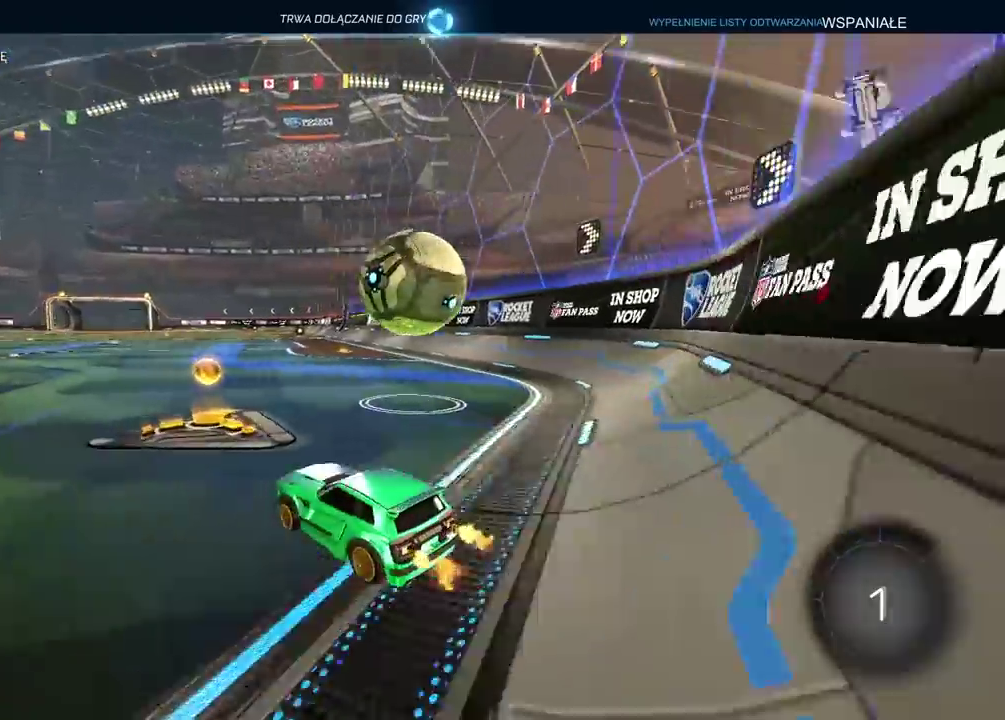
Gameplay with a controller (PlayStation layout); each line is a JSON object with the inputs held at the frame after it. "events" lists button and stick changes between this image and that frame as [ms after this image, input, new state], when the widget could be followed in between.
{"buttons": ["R2"], "left_stick": "right", "right_stick": "center", "events": [[100, "R2", "up"], [417, "R2", "down"]]}
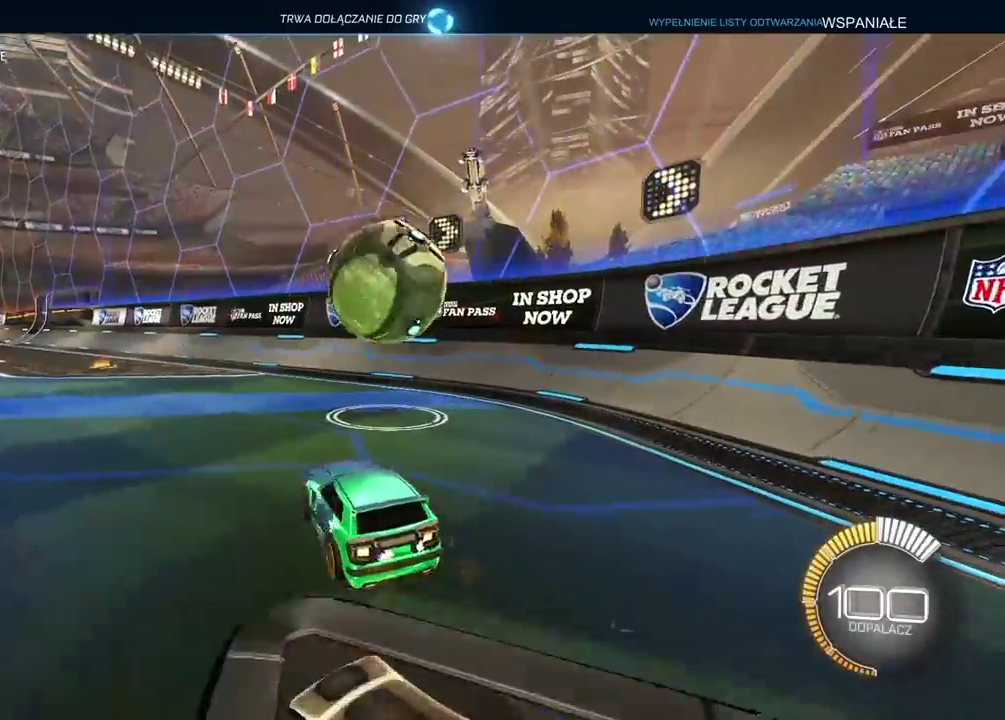
{"buttons": ["CROSS", "CIRCLE", "R2"], "left_stick": "center", "right_stick": "center", "events": [[100, "left_stick", "center"], [183, "CIRCLE", "down"], [200, "CROSS", "down"], [283, "left_stick", "down"], [350, "CIRCLE", "up"], [367, "CROSS", "up"], [367, "left_stick", "center"], [433, "CIRCLE", "down"], [433, "CROSS", "down"]]}
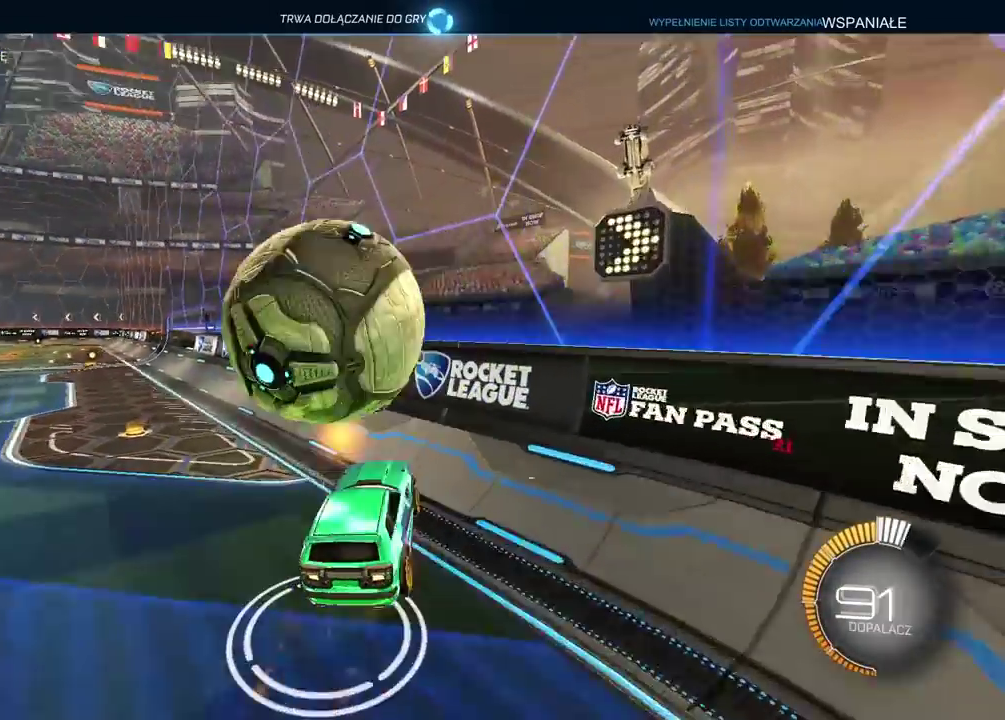
{"buttons": ["R2"], "left_stick": "right", "right_stick": "center", "events": [[50, "left_stick", "down-left"], [117, "L1", "down"], [217, "L1", "up"], [250, "left_stick", "center"], [317, "CROSS", "up"], [333, "CIRCLE", "up"], [400, "left_stick", "right"]]}
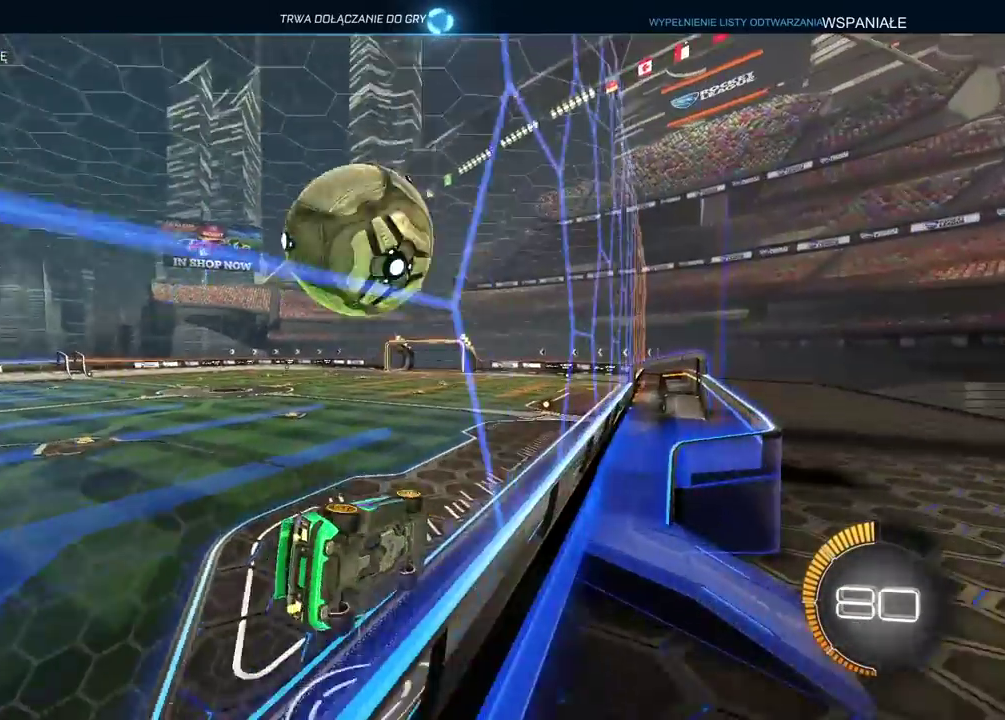
{"buttons": ["L2"], "left_stick": "down-left", "right_stick": "center", "events": [[267, "left_stick", "center"], [367, "CROSS", "down"], [367, "R2", "up"], [383, "left_stick", "down-left"], [433, "L2", "down"], [483, "CROSS", "up"]]}
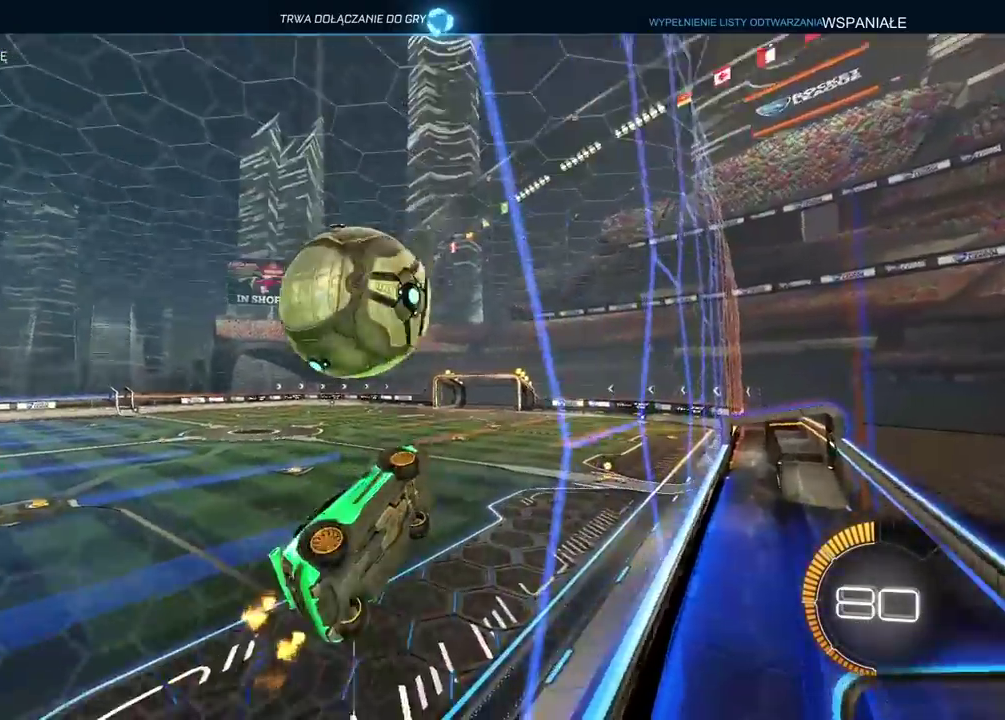
{"buttons": ["SELECT"], "left_stick": "center", "right_stick": "center", "events": [[17, "L2", "up"], [17, "left_stick", "center"], [133, "SELECT", "down"]]}
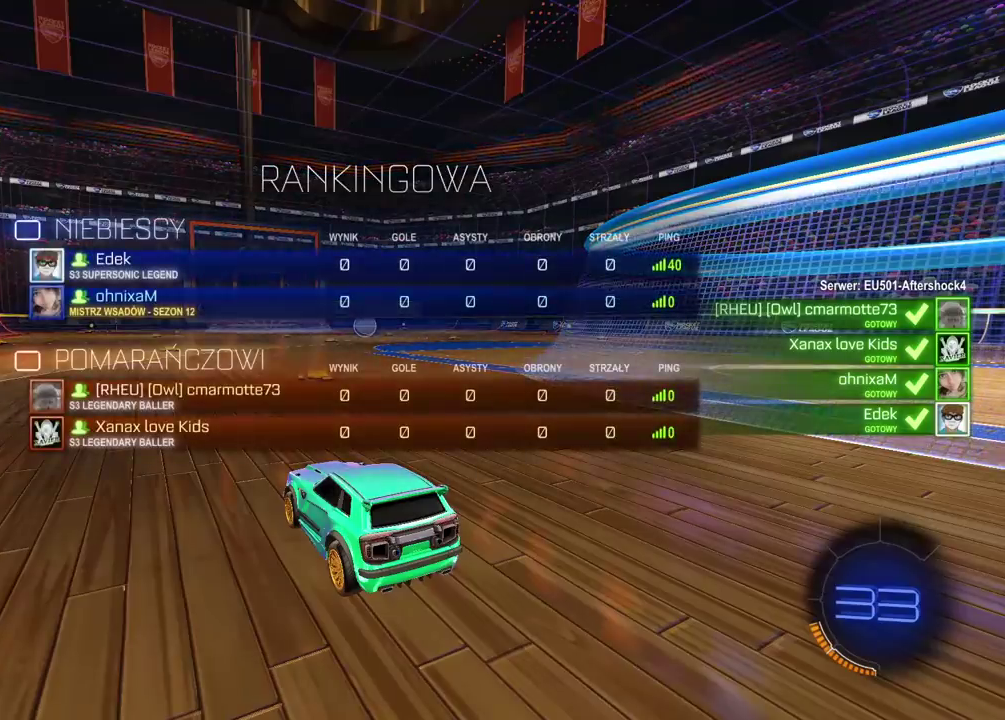
{"buttons": ["SELECT"], "left_stick": "center", "right_stick": "center", "events": []}
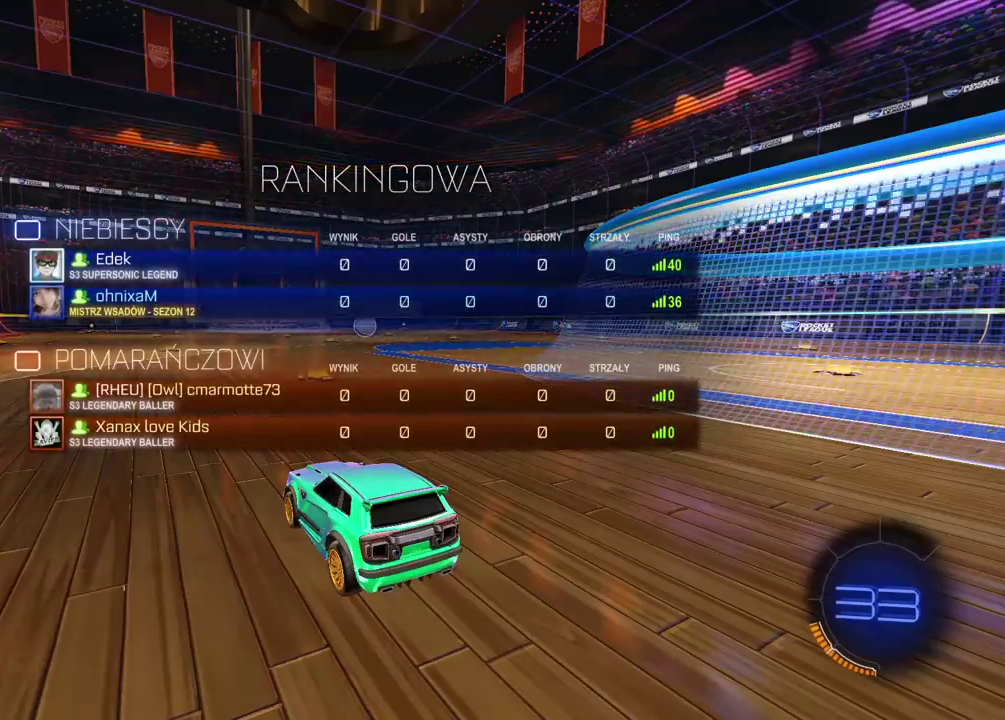
{"buttons": ["SELECT"], "left_stick": "center", "right_stick": "center", "events": []}
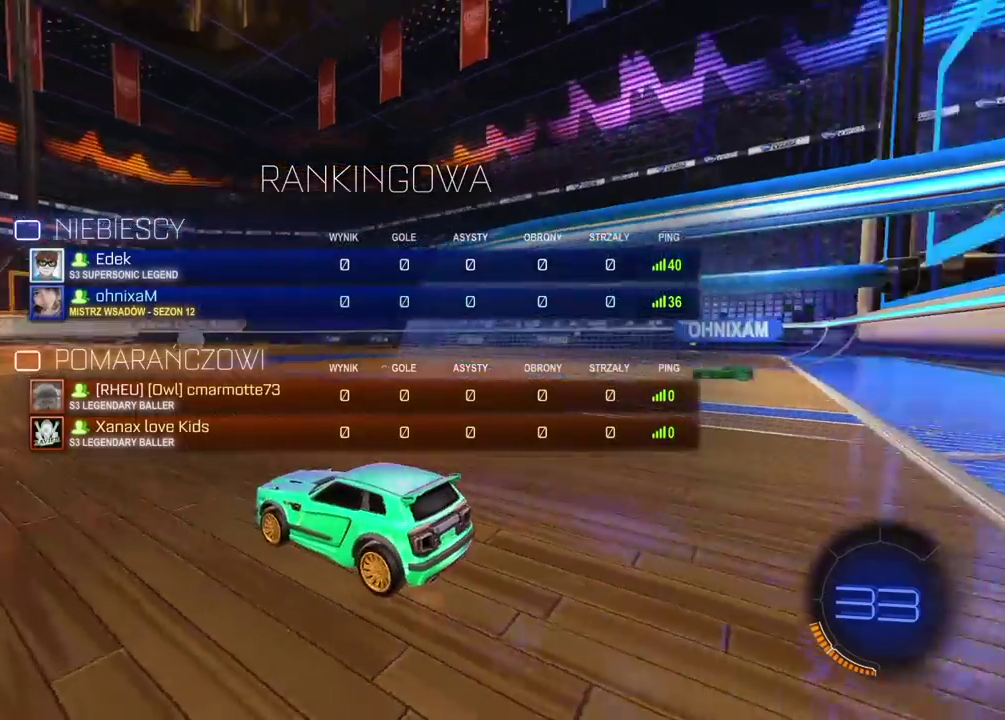
{"buttons": [], "left_stick": "center", "right_stick": "right", "events": [[217, "right_stick", "right"], [417, "SELECT", "up"]]}
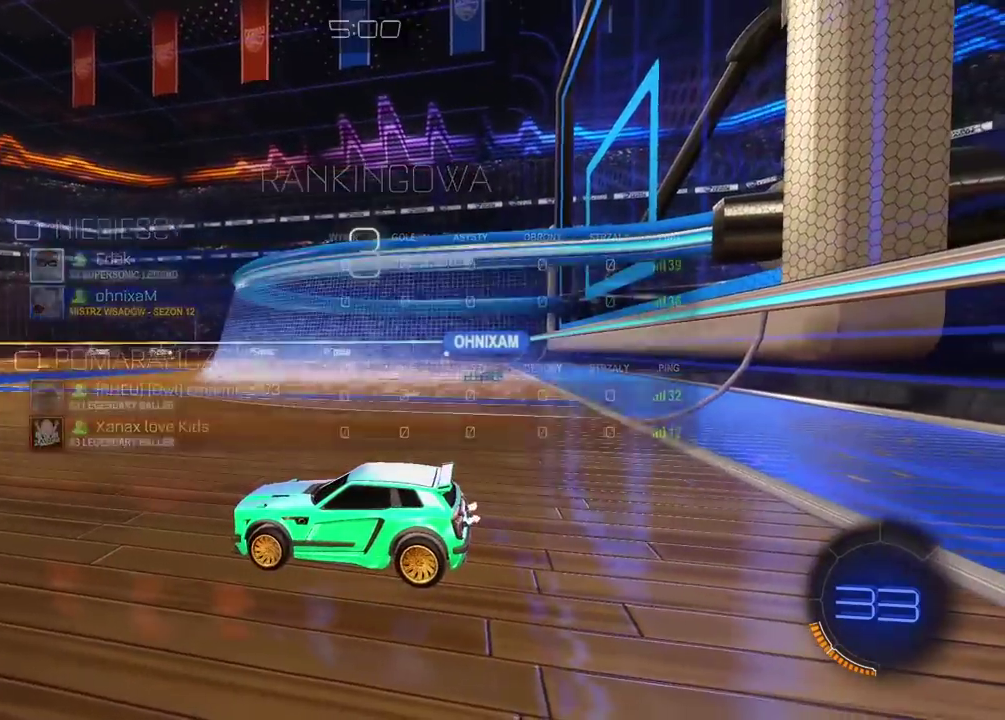
{"buttons": [], "left_stick": "center", "right_stick": "center", "events": [[417, "right_stick", "center"]]}
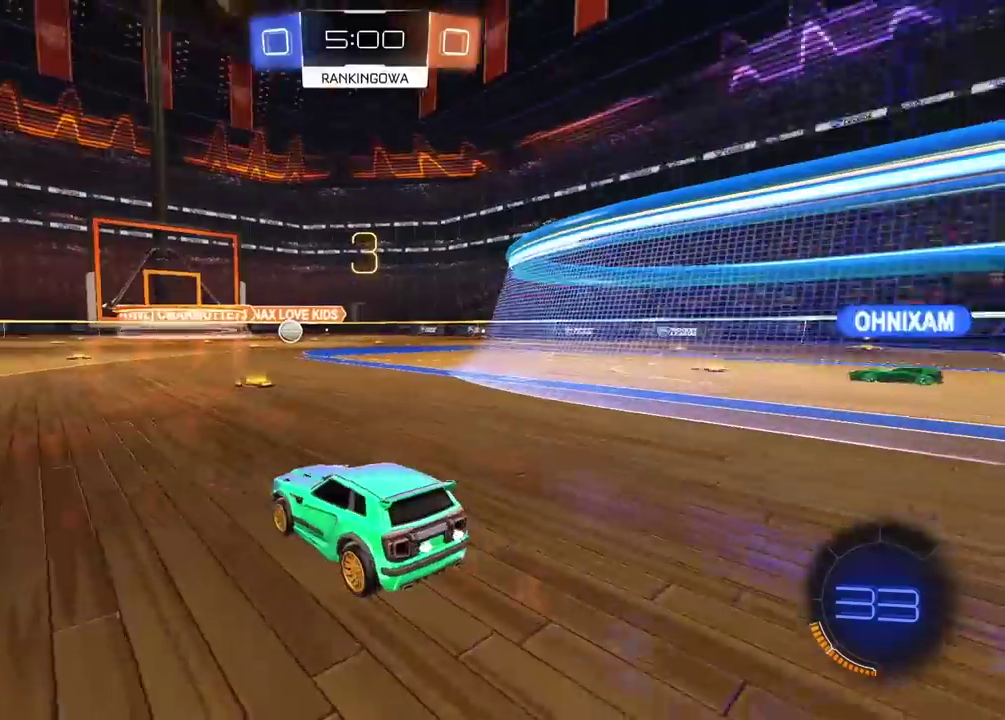
{"buttons": ["R2"], "left_stick": "center", "right_stick": "center", "events": [[117, "R2", "down"]]}
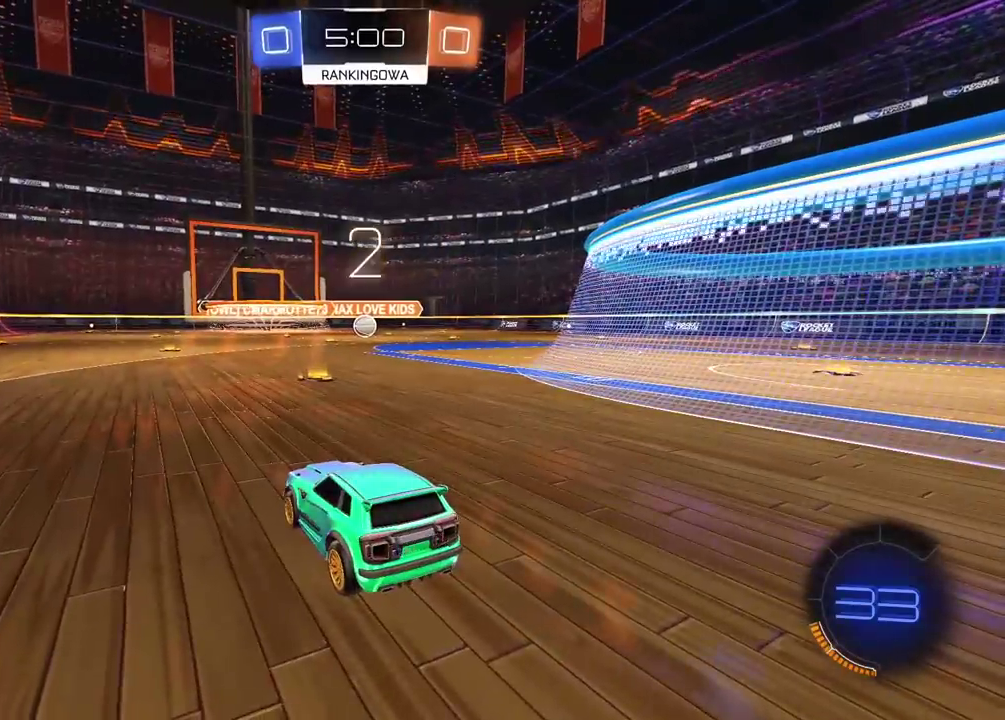
{"buttons": ["R2"], "left_stick": "center", "right_stick": "center", "events": [[50, "TRIANGLE", "down"], [267, "TRIANGLE", "up"]]}
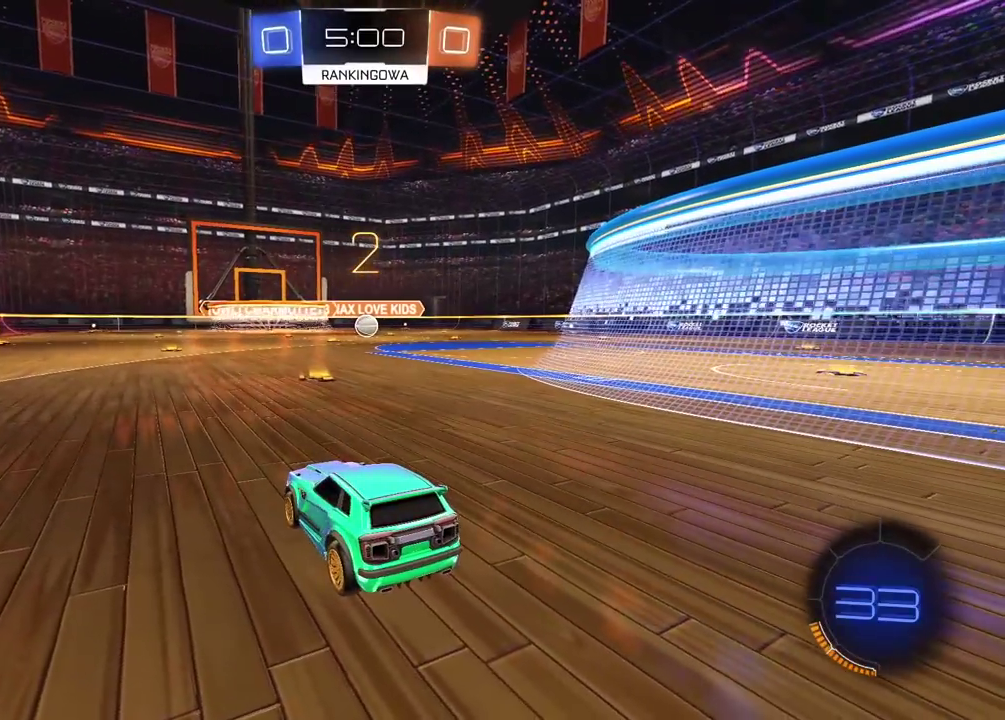
{"buttons": ["R2"], "left_stick": "center", "right_stick": "center", "events": [[133, "DPAD_UP", "down"], [200, "DPAD_UP", "up"], [317, "DPAD_DOWN", "down"], [417, "DPAD_DOWN", "up"]]}
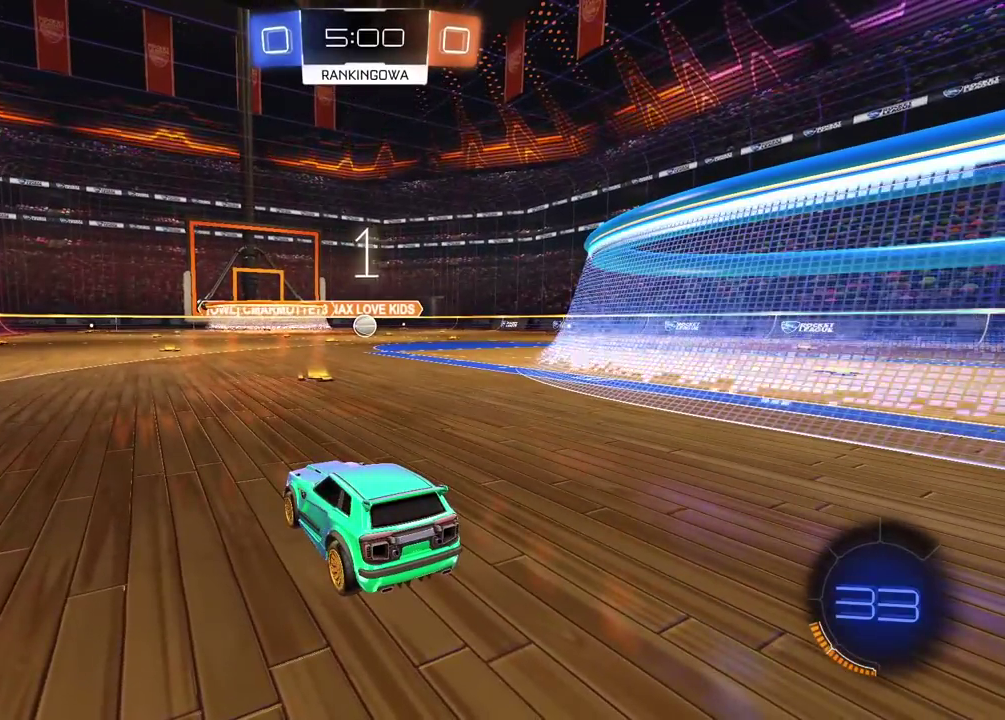
{"buttons": ["L2"], "left_stick": "right", "right_stick": "center", "events": [[100, "L2", "down"], [233, "R2", "up"], [450, "left_stick", "right"]]}
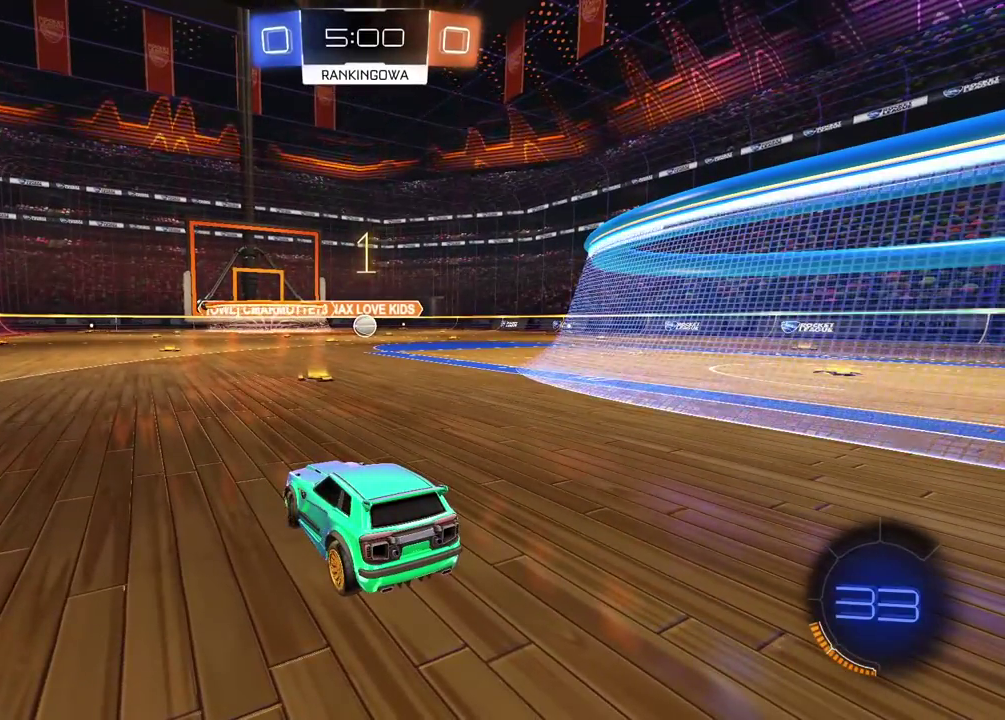
{"buttons": ["R2"], "left_stick": "left", "right_stick": "center", "events": [[333, "R2", "down"], [333, "left_stick", "center"], [350, "L2", "up"], [400, "left_stick", "left"]]}
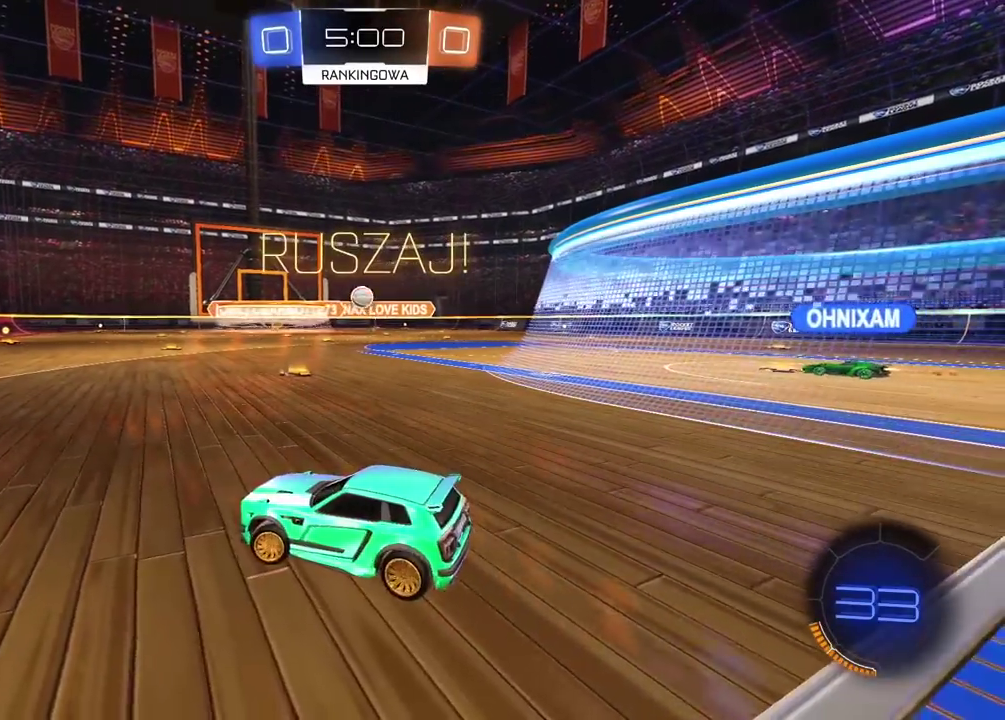
{"buttons": ["CIRCLE", "R2"], "left_stick": "center", "right_stick": "center", "events": [[450, "left_stick", "center"], [467, "CIRCLE", "down"]]}
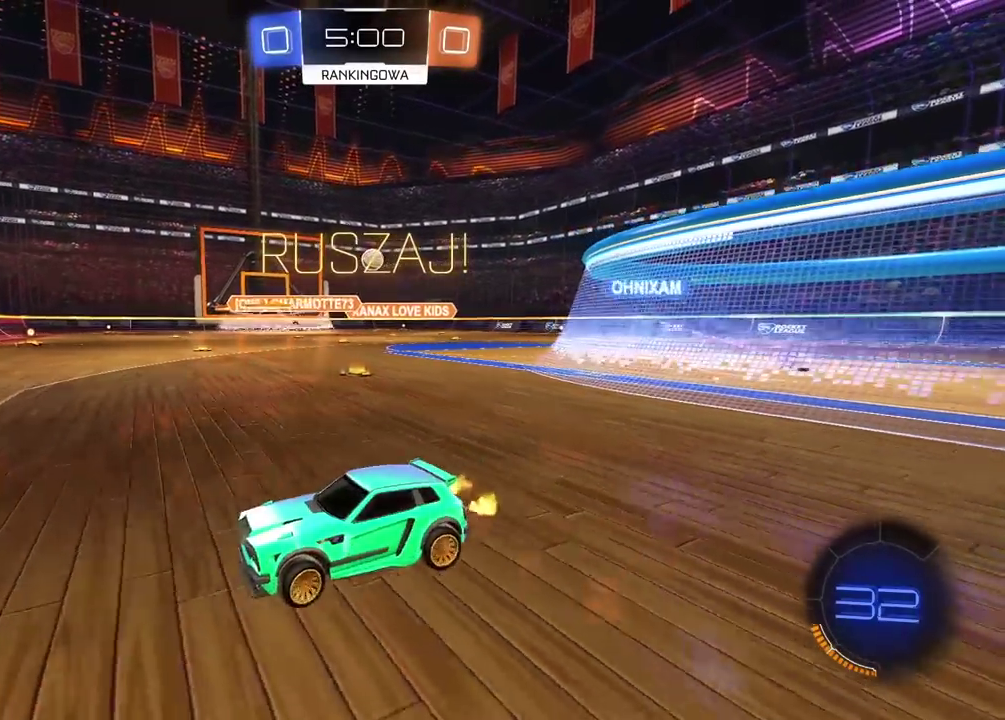
{"buttons": ["R2"], "left_stick": "right", "right_stick": "center", "events": [[67, "left_stick", "right"], [167, "CIRCLE", "up"]]}
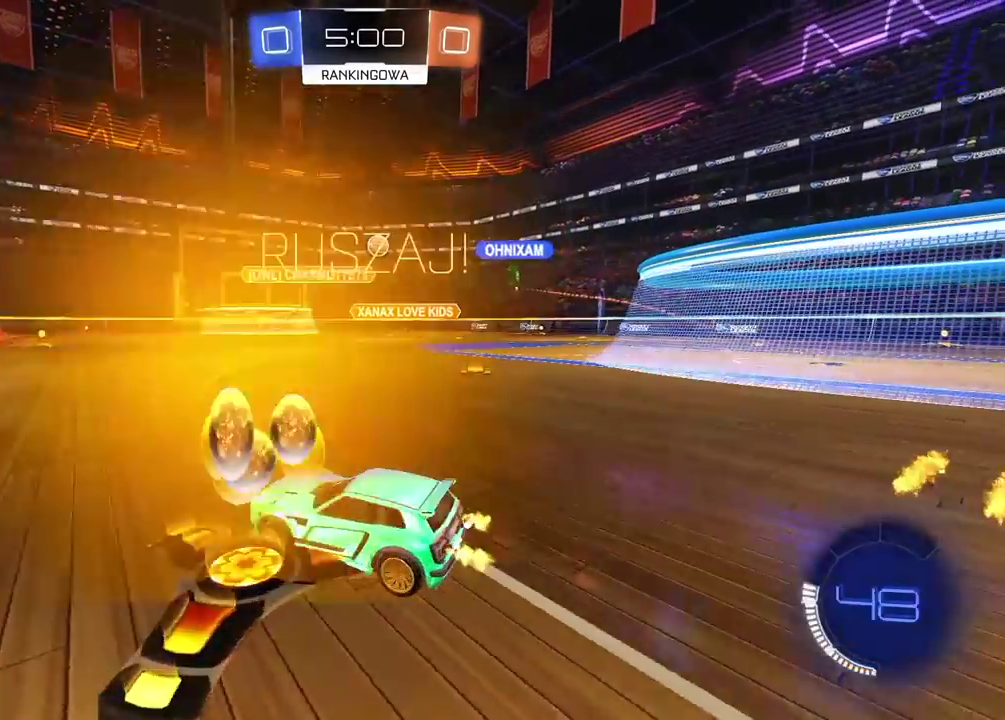
{"buttons": ["R2"], "left_stick": "right", "right_stick": "center", "events": []}
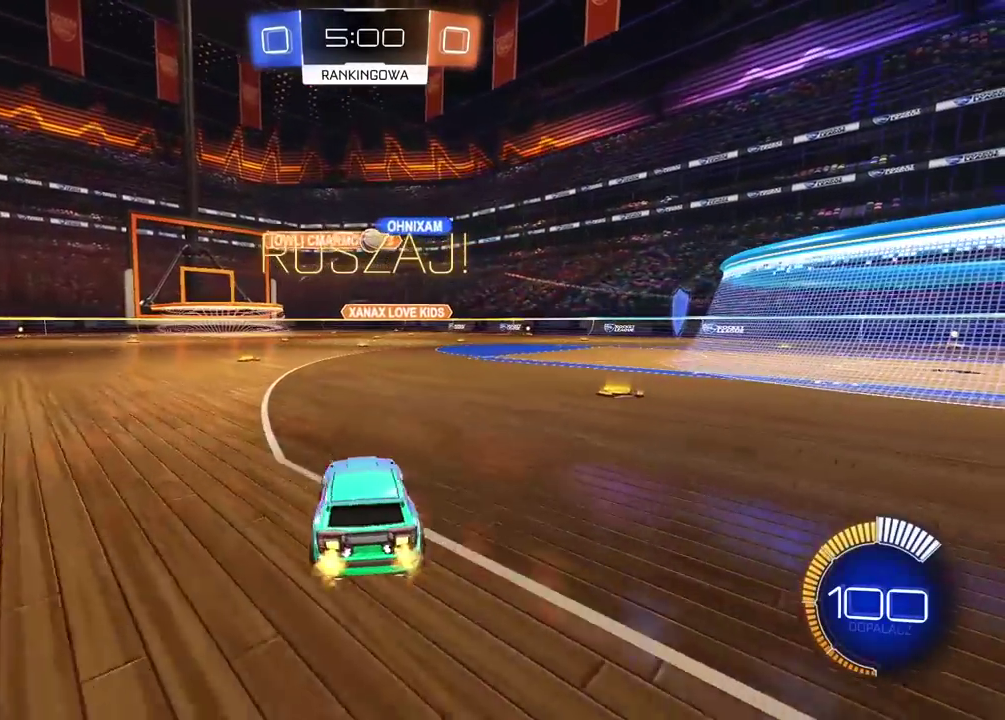
{"buttons": ["R2"], "left_stick": "down-left", "right_stick": "center", "events": [[100, "left_stick", "center"], [283, "left_stick", "left"], [450, "left_stick", "down-left"]]}
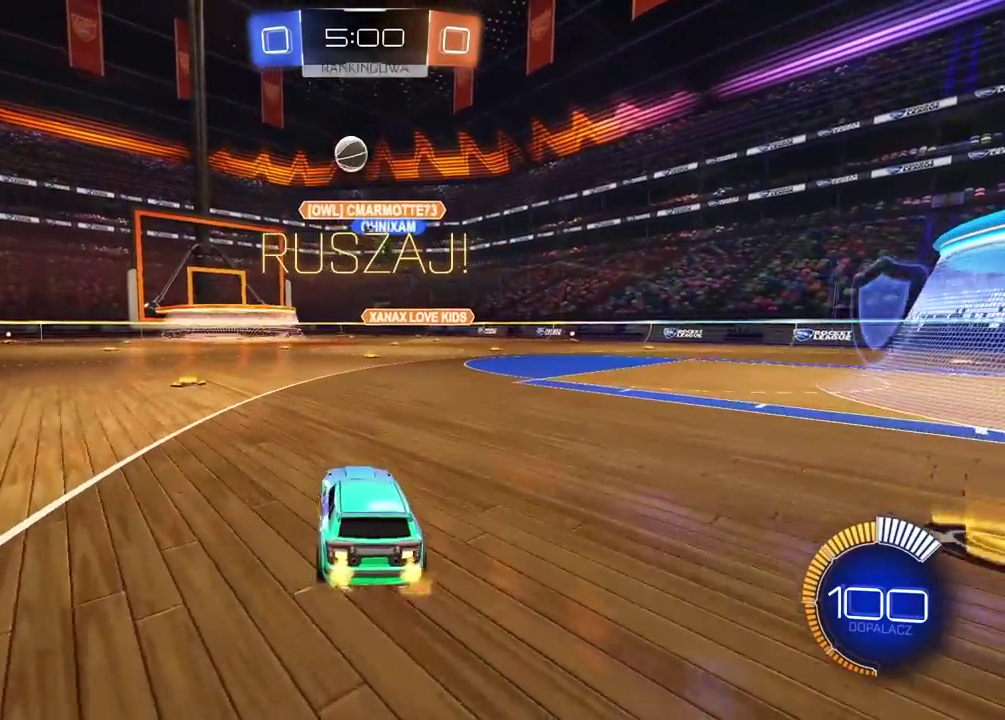
{"buttons": ["L2"], "left_stick": "right", "right_stick": "center", "events": [[83, "R2", "up"], [100, "left_stick", "left"], [167, "L2", "down"], [367, "left_stick", "right"]]}
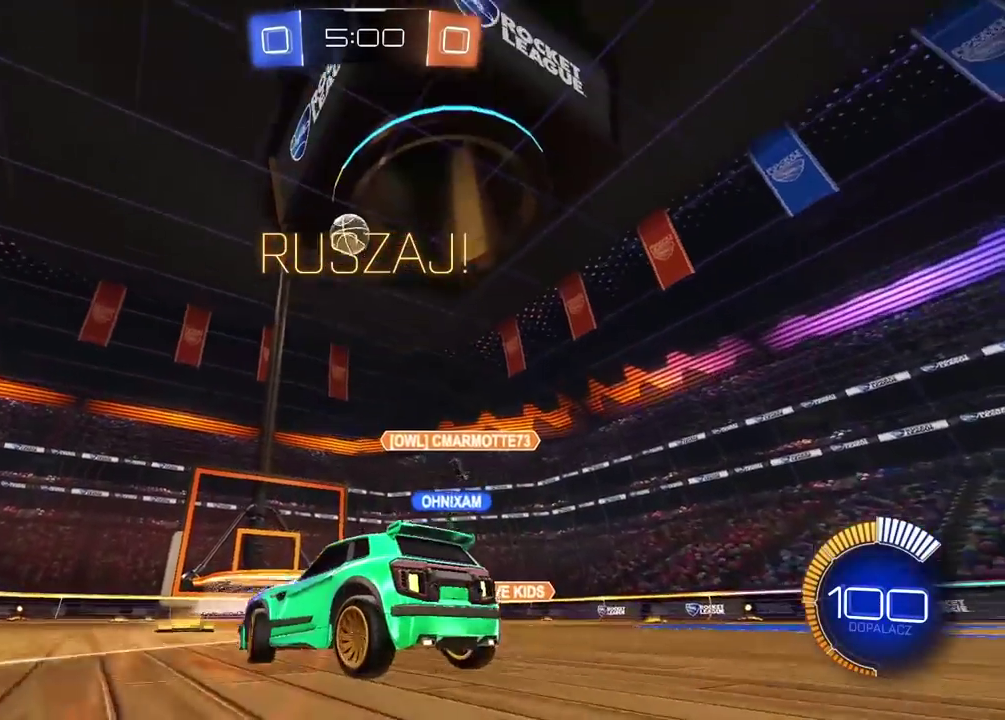
{"buttons": ["R2"], "left_stick": "center", "right_stick": "center", "events": [[450, "R2", "down"], [500, "L2", "up"], [500, "left_stick", "center"]]}